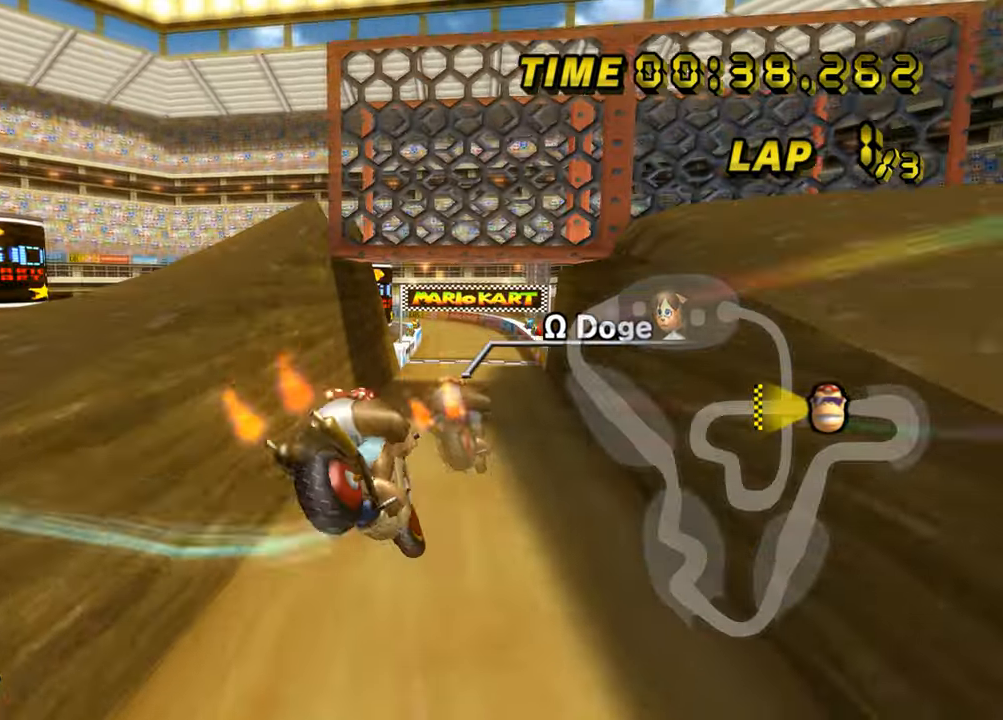
Gameplay with a controller (Nintendo layout); each line is a JSON object with the inputs held at the frame after it. "events" lists button and stick changes between this image and that frame as [ms after this image, input, new state], when the widget could be followed in between. Not read: L3 R3.
{"buttons": ["A", "B"], "left_stick": "up", "events": []}
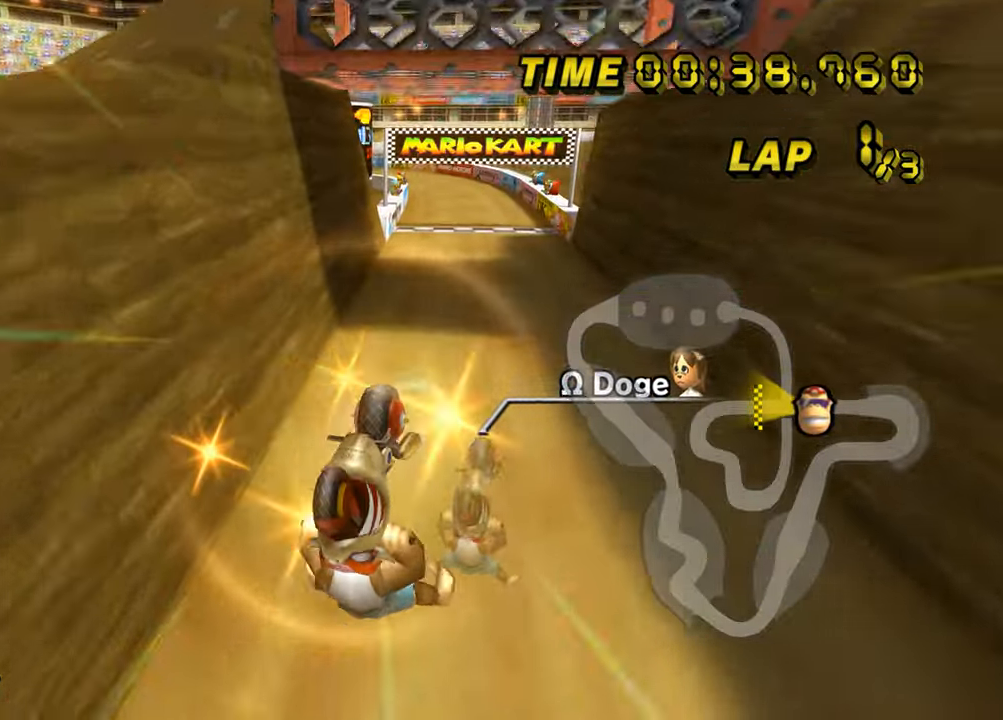
{"buttons": ["A", "B"], "left_stick": "left", "events": [[451, "left_stick", "left"]]}
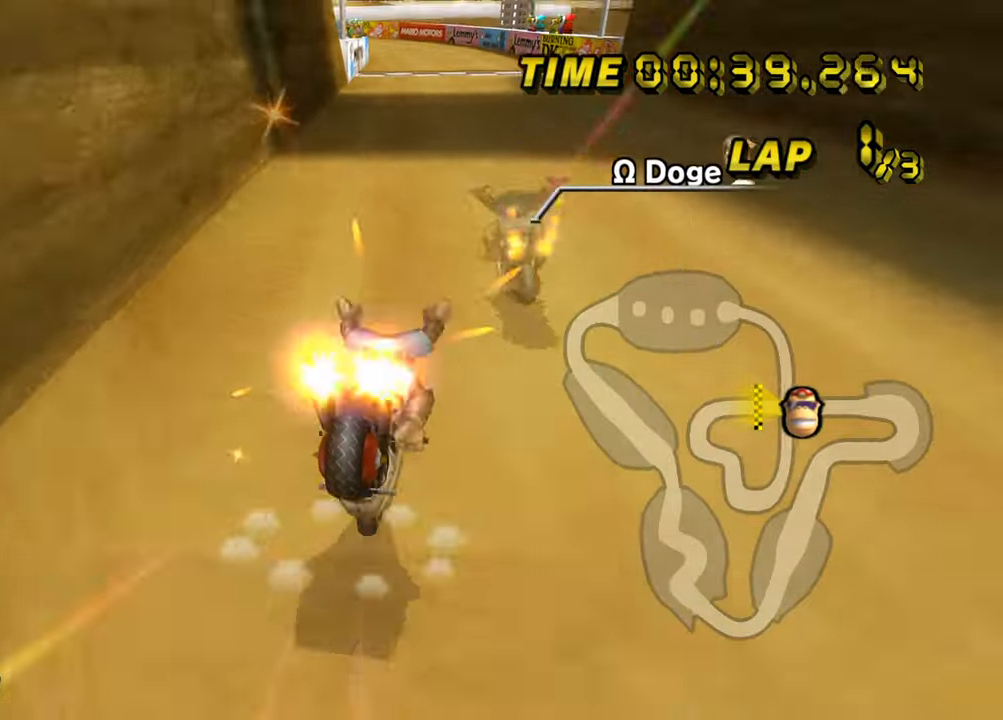
{"buttons": ["A"], "left_stick": "left", "events": [[16, "B", "up"], [116, "left_stick", "center"], [267, "left_stick", "left"]]}
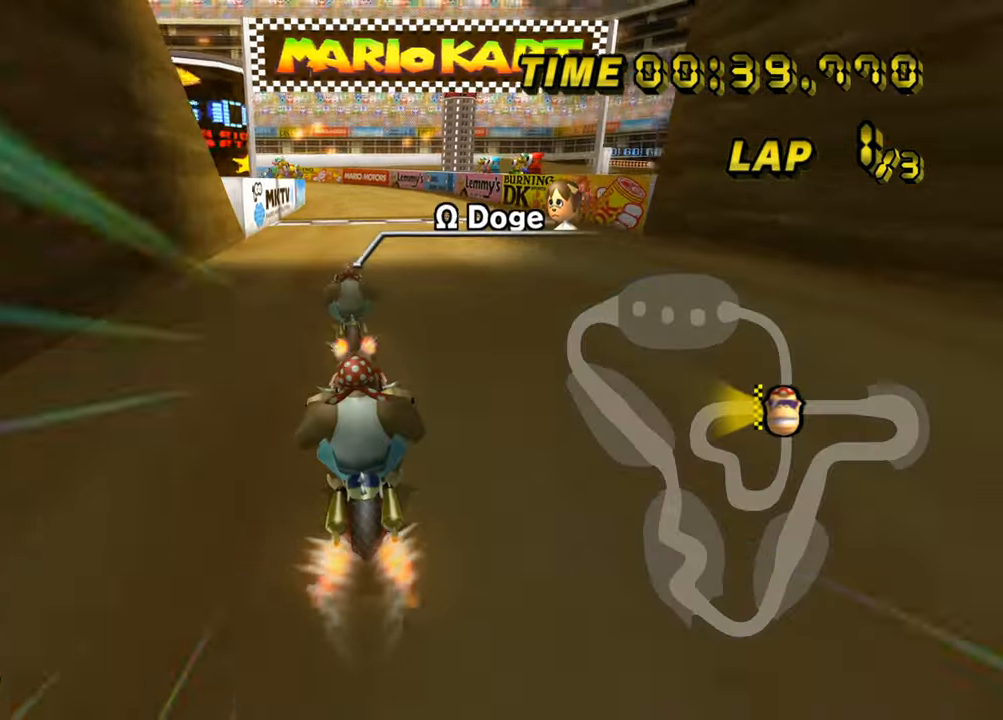
{"buttons": ["A"], "left_stick": "center", "events": [[334, "left_stick", "center"]]}
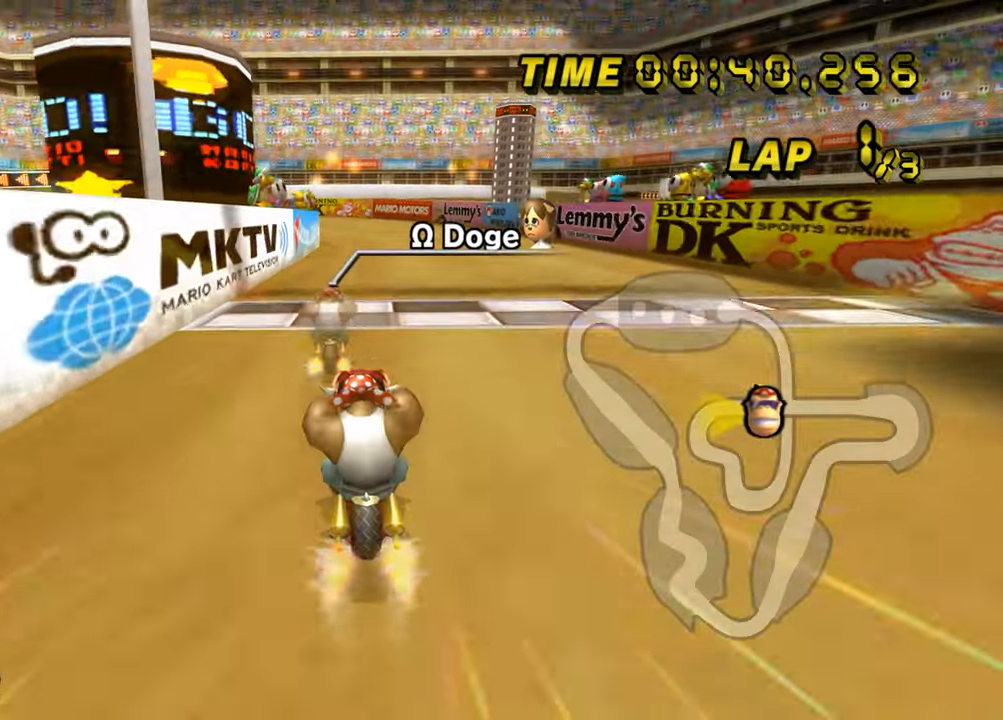
{"buttons": ["A"], "left_stick": "center", "events": [[66, "left_stick", "left"], [183, "left_stick", "center"]]}
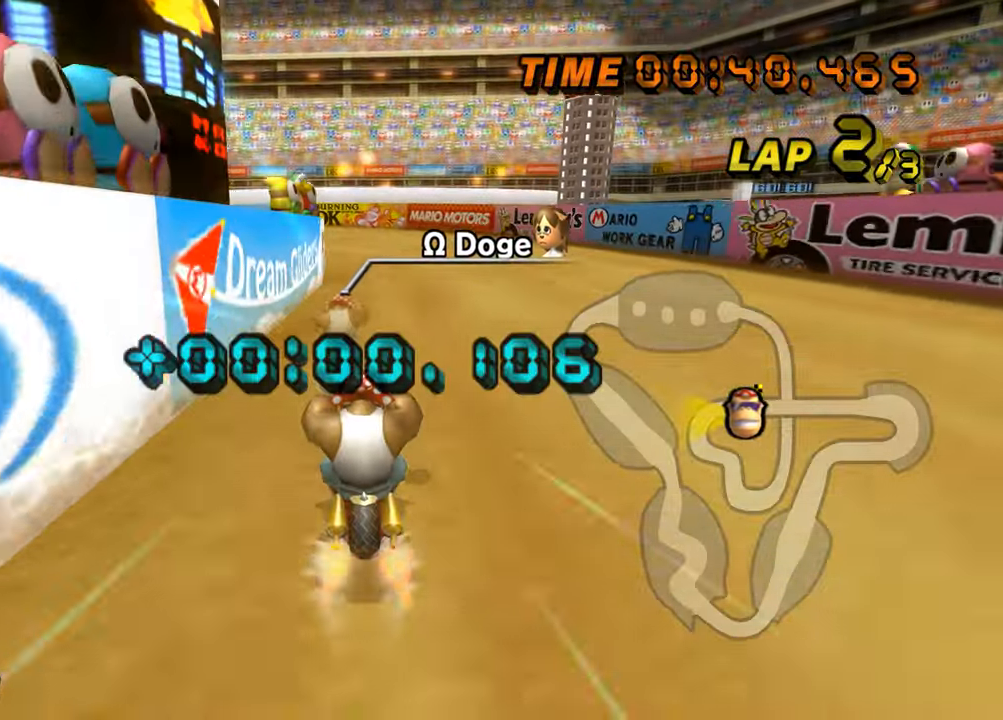
{"buttons": ["A", "B"], "left_stick": "left", "events": [[467, "left_stick", "left"], [501, "B", "down"]]}
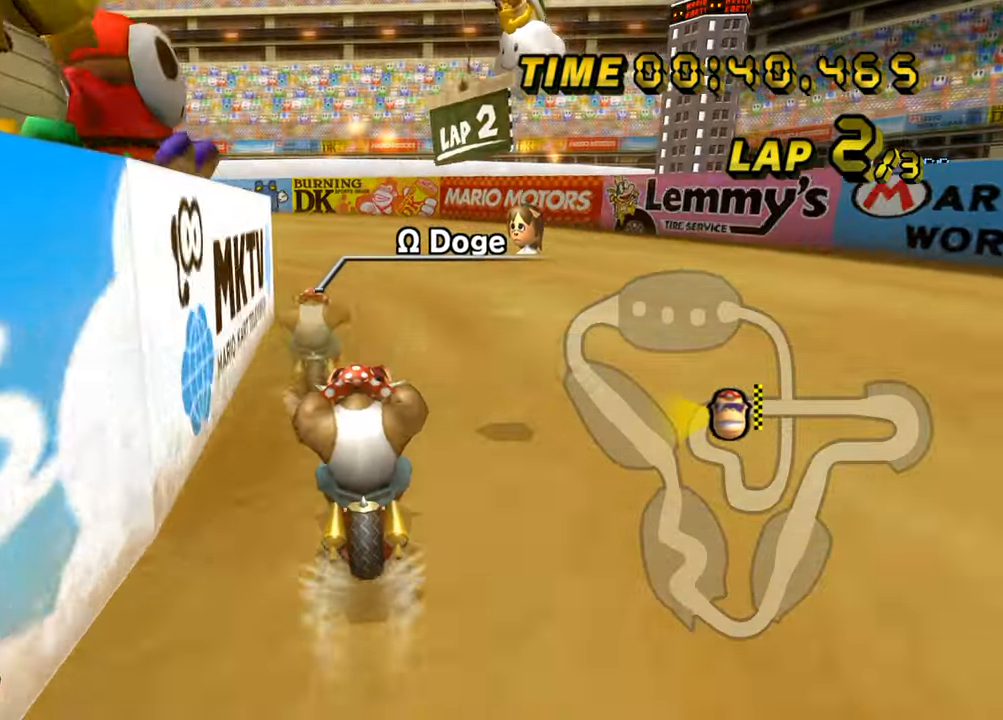
{"buttons": ["A", "B"], "left_stick": "down-left", "events": [[116, "left_stick", "right"], [267, "left_stick", "down-left"]]}
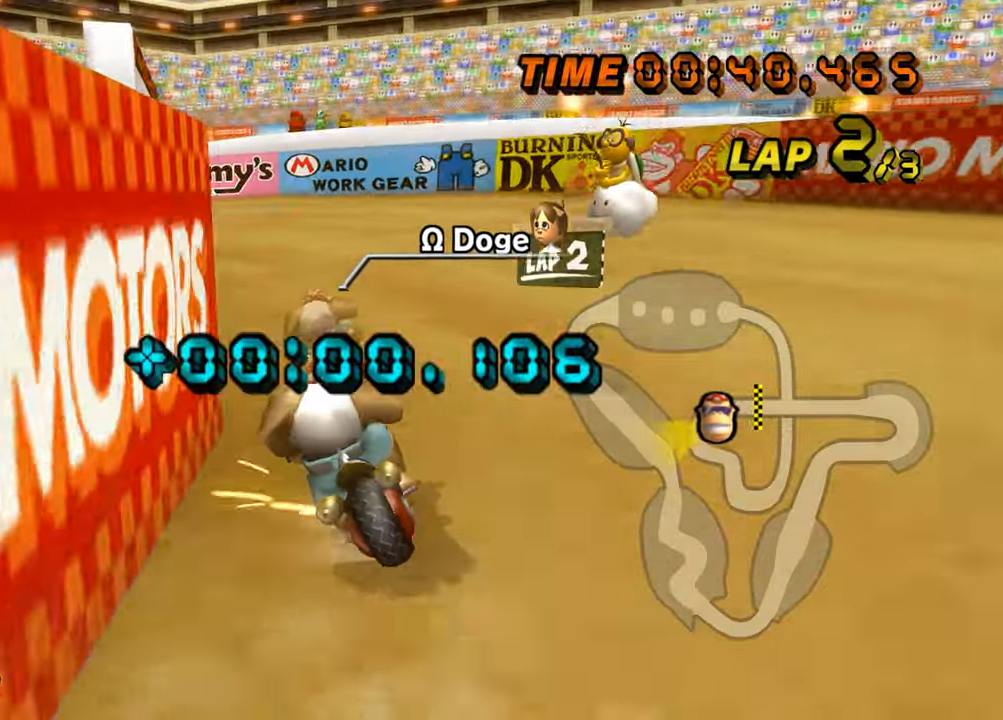
{"buttons": ["A", "B"], "left_stick": "down-left", "events": []}
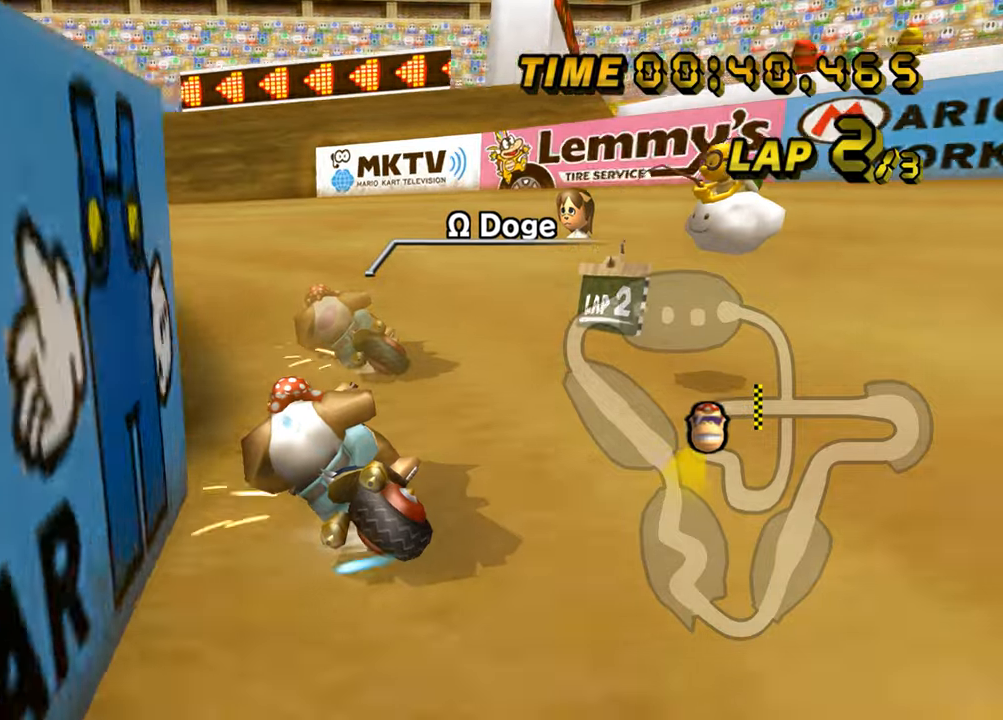
{"buttons": ["A"], "left_stick": "left", "events": [[17, "left_stick", "left"], [334, "B", "up"]]}
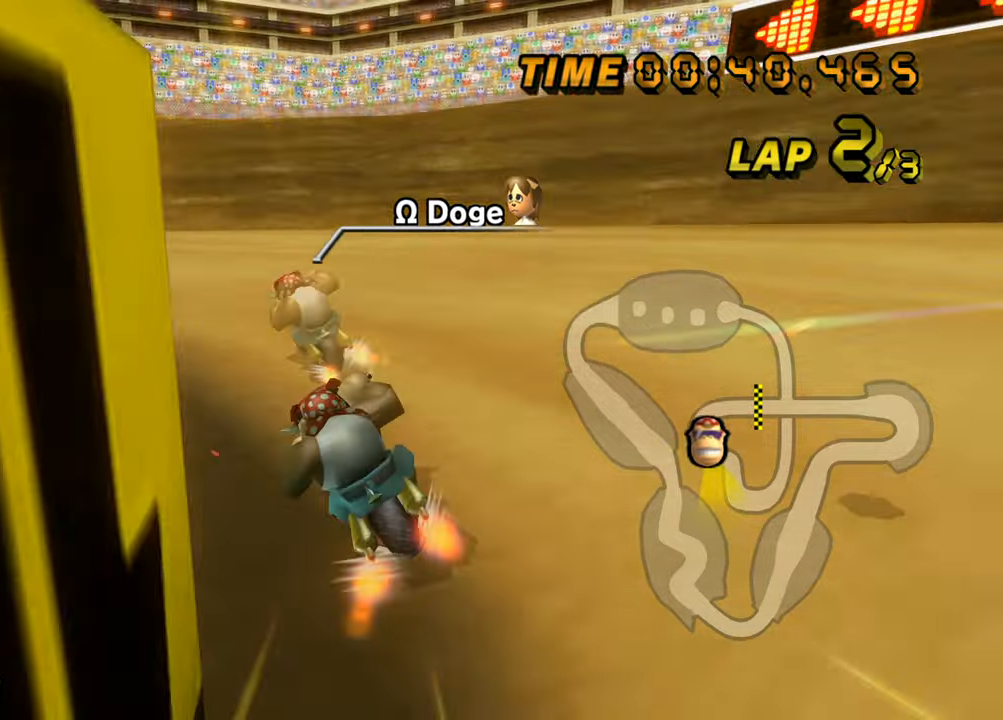
{"buttons": ["A"], "left_stick": "center", "events": [[484, "left_stick", "center"]]}
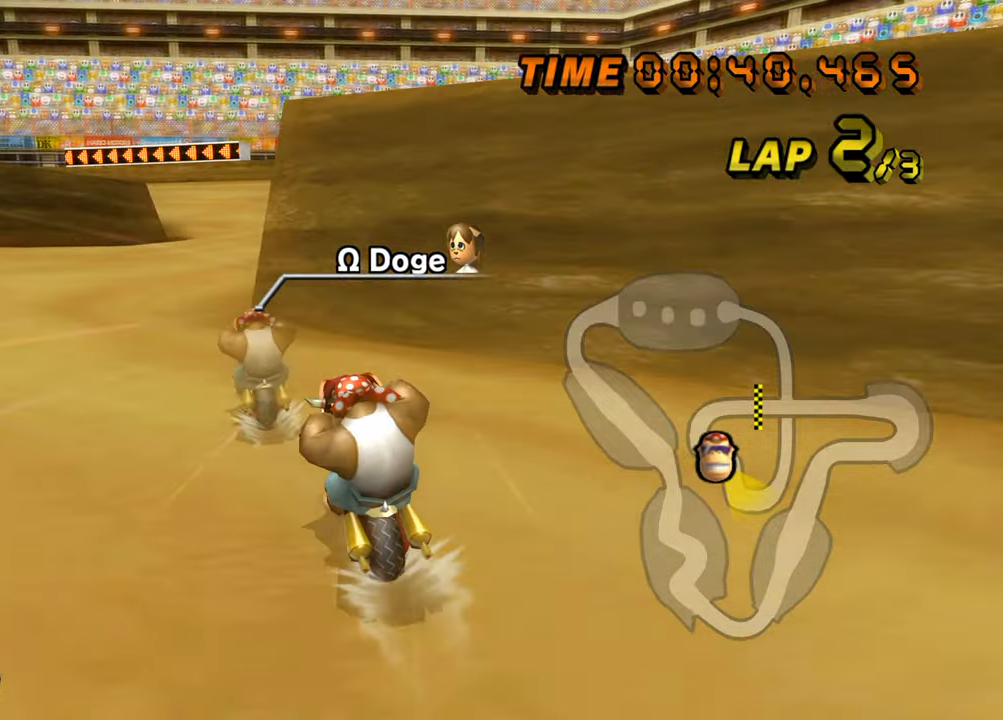
{"buttons": ["A"], "left_stick": "center", "events": []}
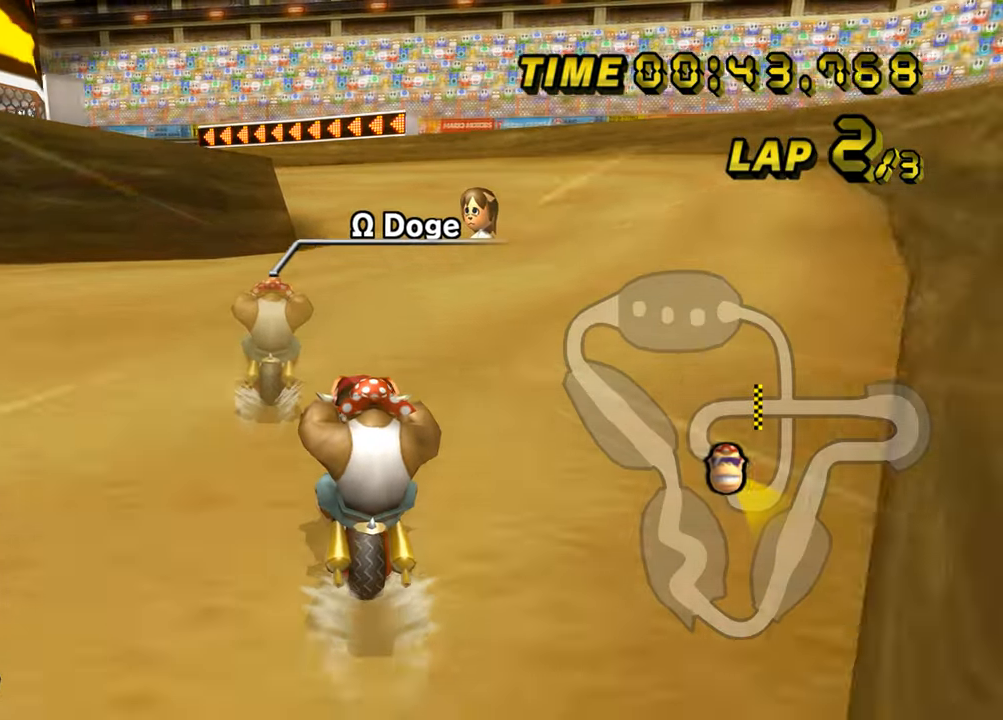
{"buttons": ["A"], "left_stick": "center", "events": []}
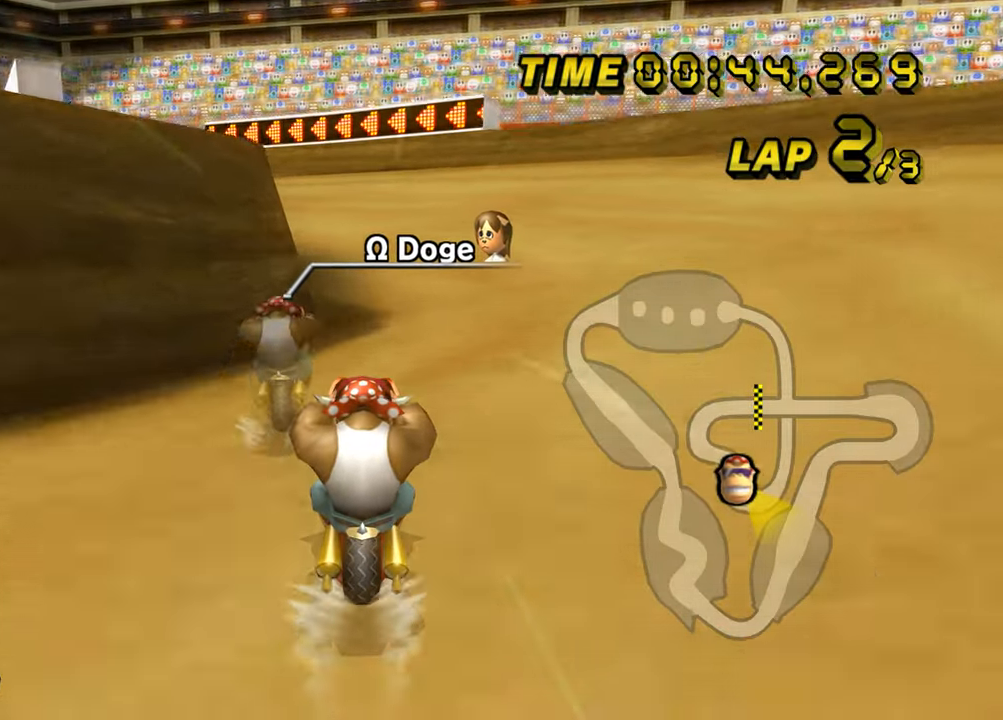
{"buttons": ["A", "B"], "left_stick": "left", "events": [[33, "left_stick", "left"], [67, "B", "down"], [167, "left_stick", "right"], [284, "left_stick", "left"]]}
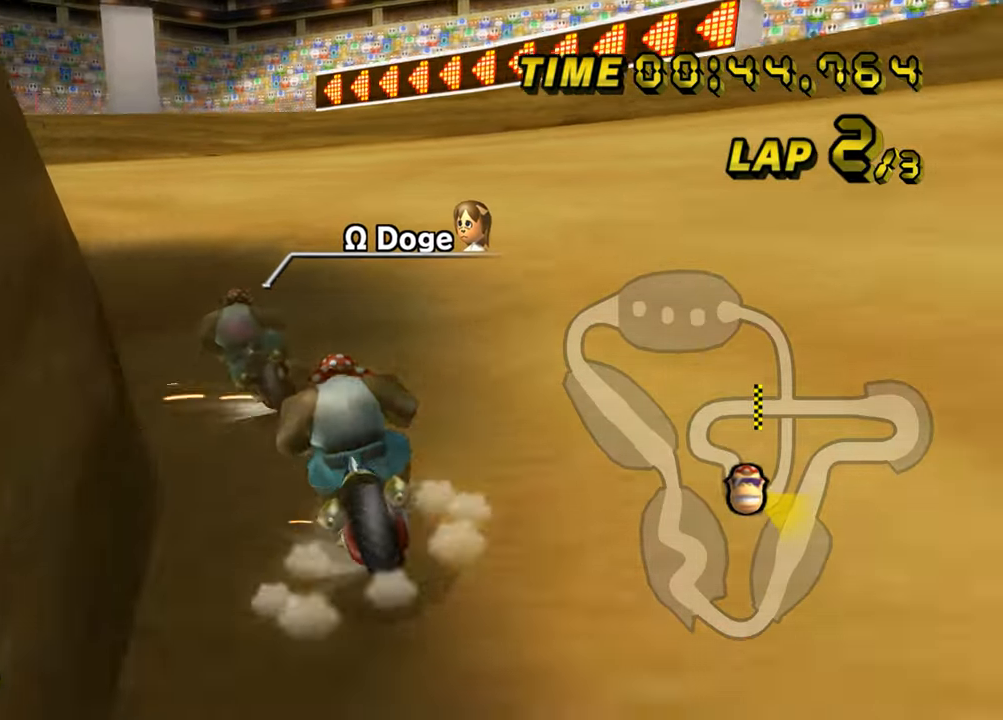
{"buttons": ["A", "B"], "left_stick": "center", "events": [[384, "left_stick", "center"]]}
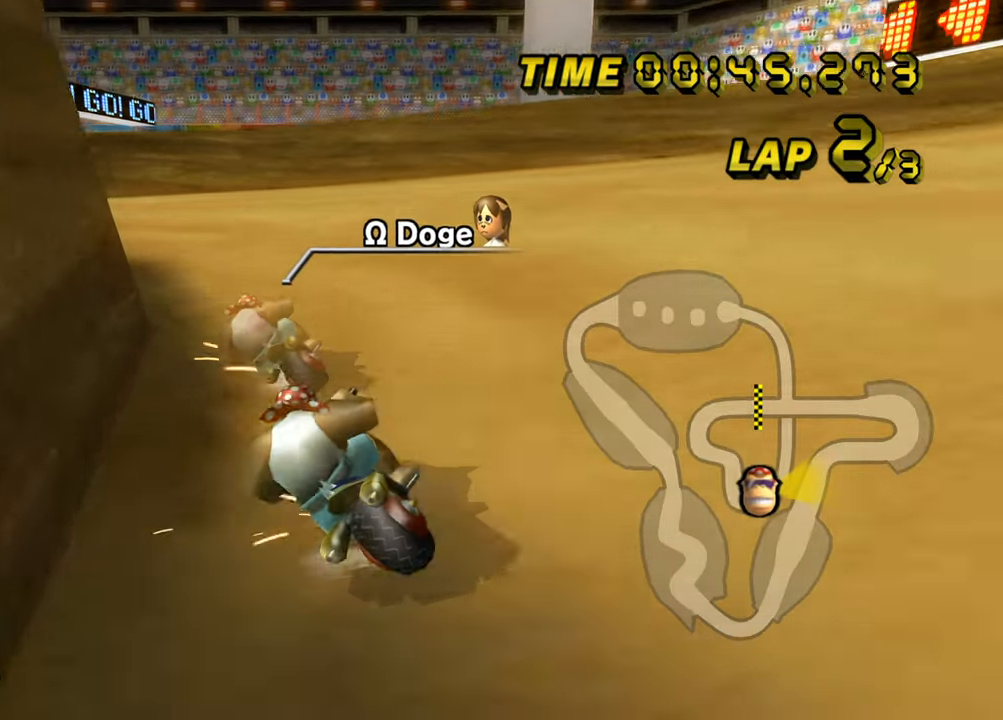
{"buttons": ["A", "B"], "left_stick": "left", "events": [[117, "left_stick", "left"], [233, "left_stick", "center"], [484, "left_stick", "left"]]}
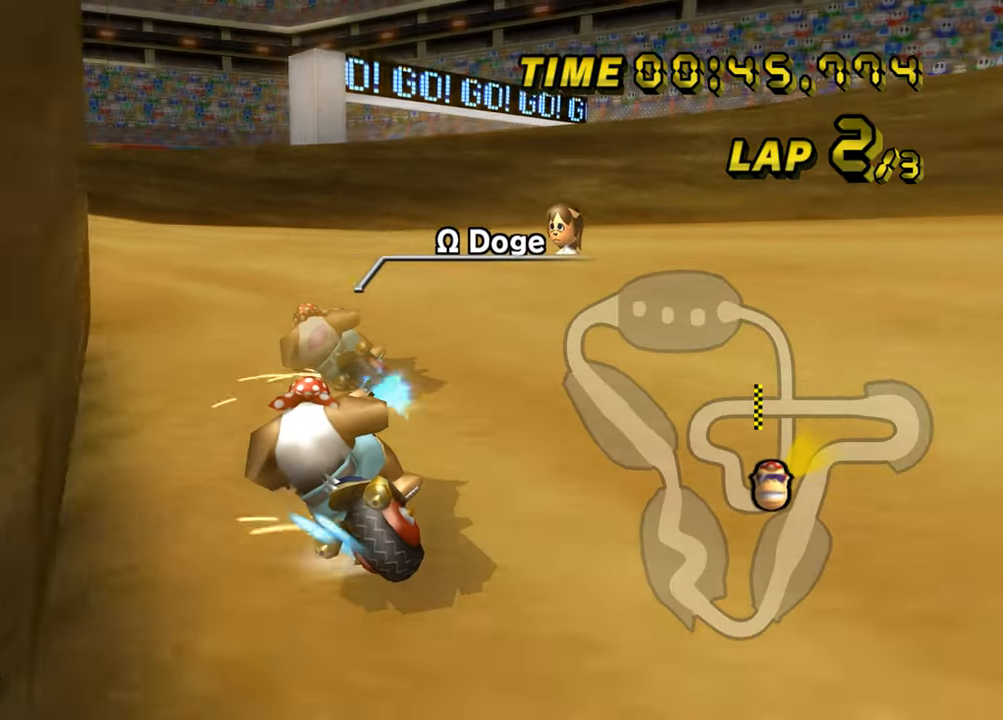
{"buttons": ["A"], "left_stick": "center", "events": [[284, "B", "up"], [451, "left_stick", "center"]]}
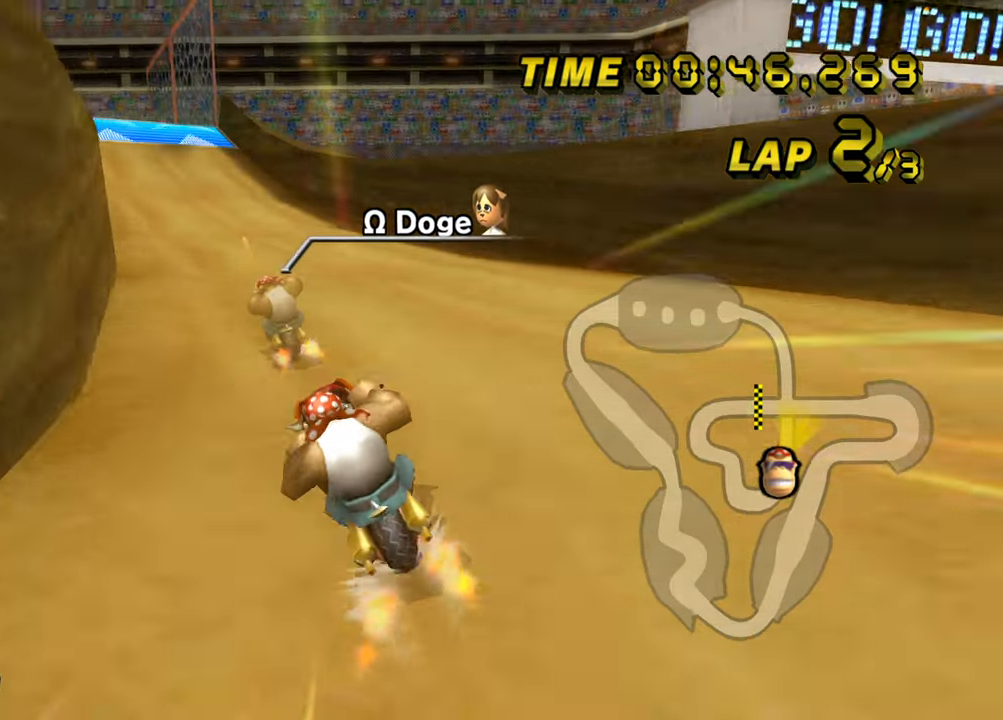
{"buttons": ["A"], "left_stick": "center", "events": [[133, "left_stick", "right"], [250, "left_stick", "left"], [350, "left_stick", "center"]]}
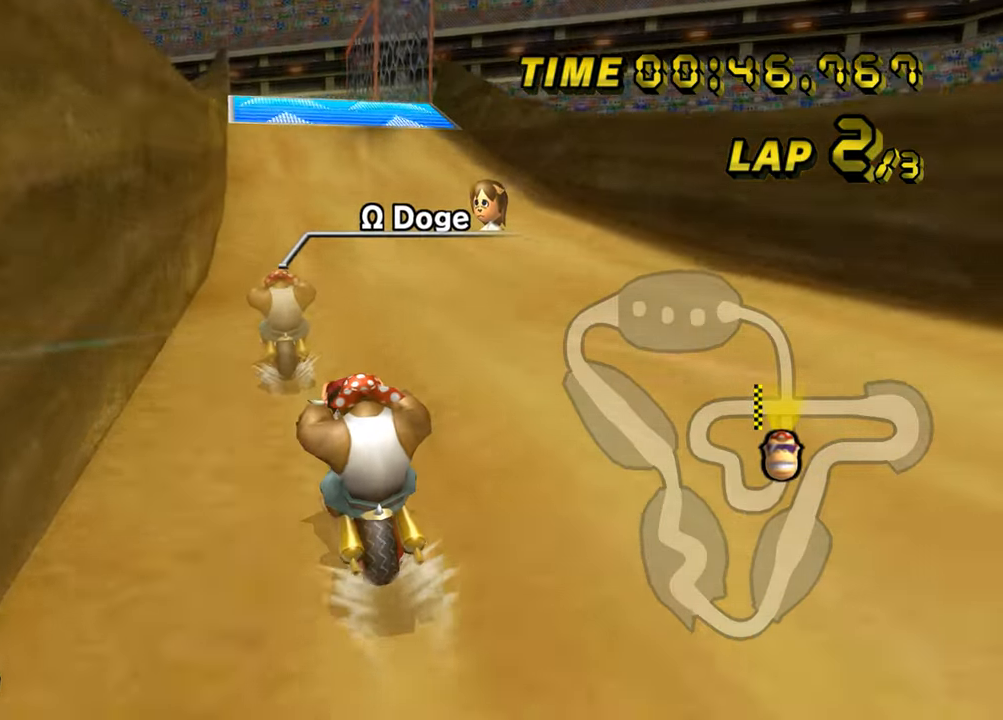
{"buttons": ["A"], "left_stick": "center", "events": []}
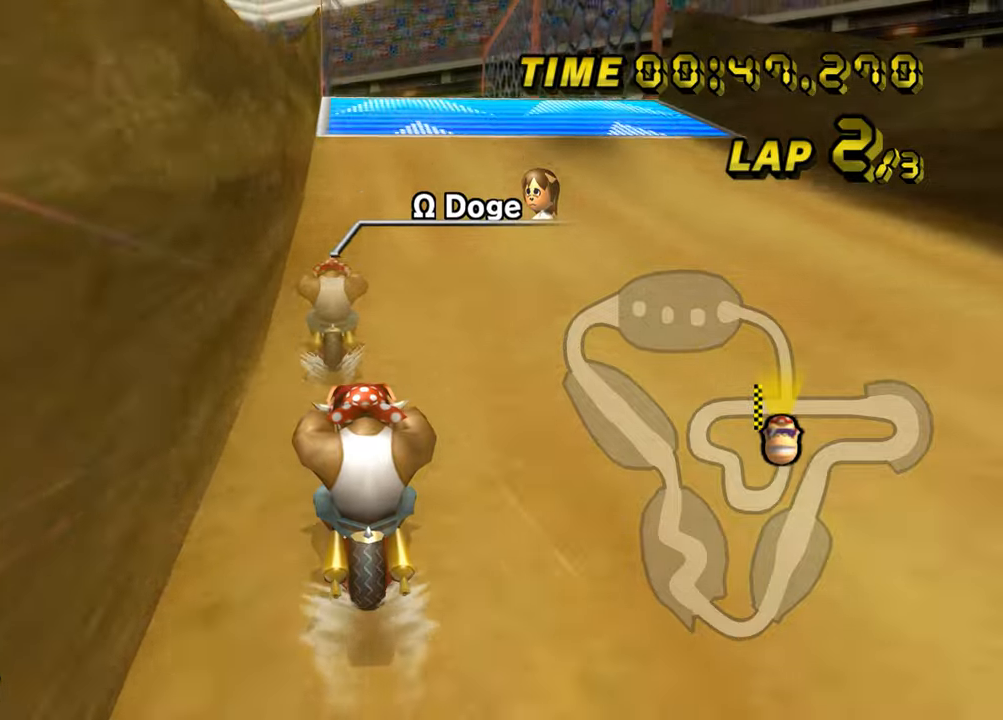
{"buttons": ["A"], "left_stick": "center", "events": []}
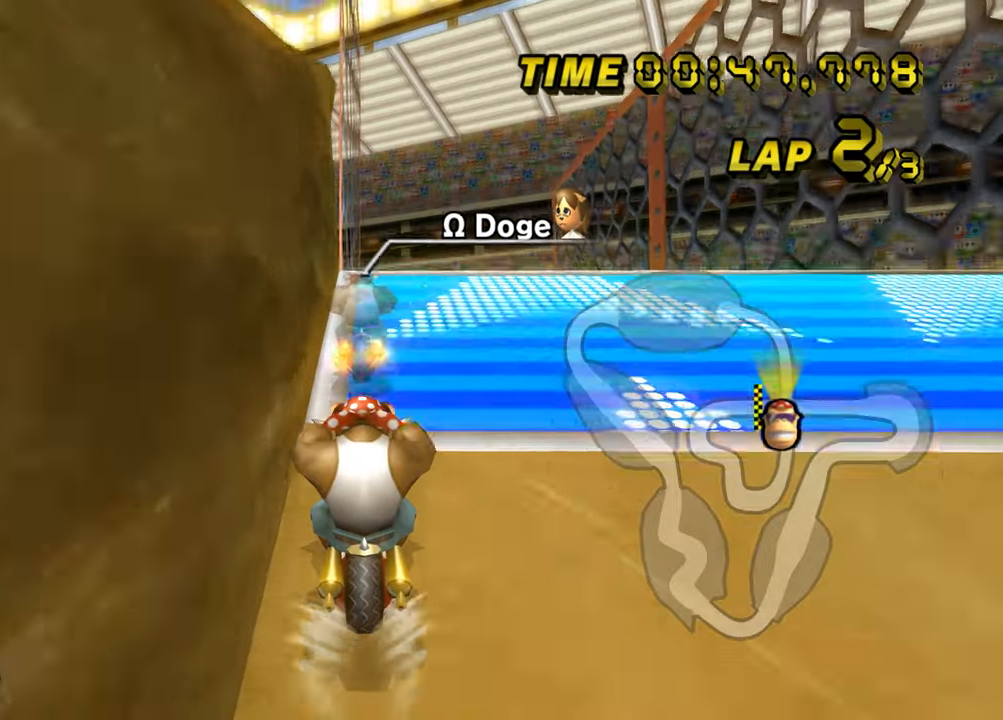
{"buttons": ["A"], "left_stick": "left", "events": [[66, "left_stick", "right"], [350, "left_stick", "left"]]}
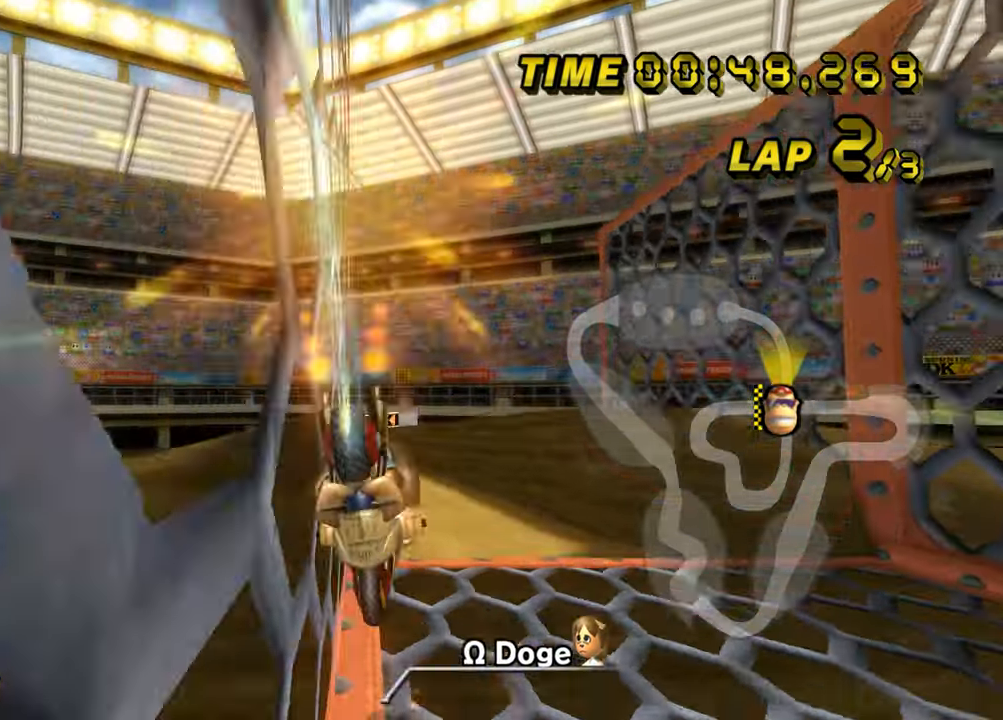
{"buttons": ["A"], "left_stick": "left", "events": []}
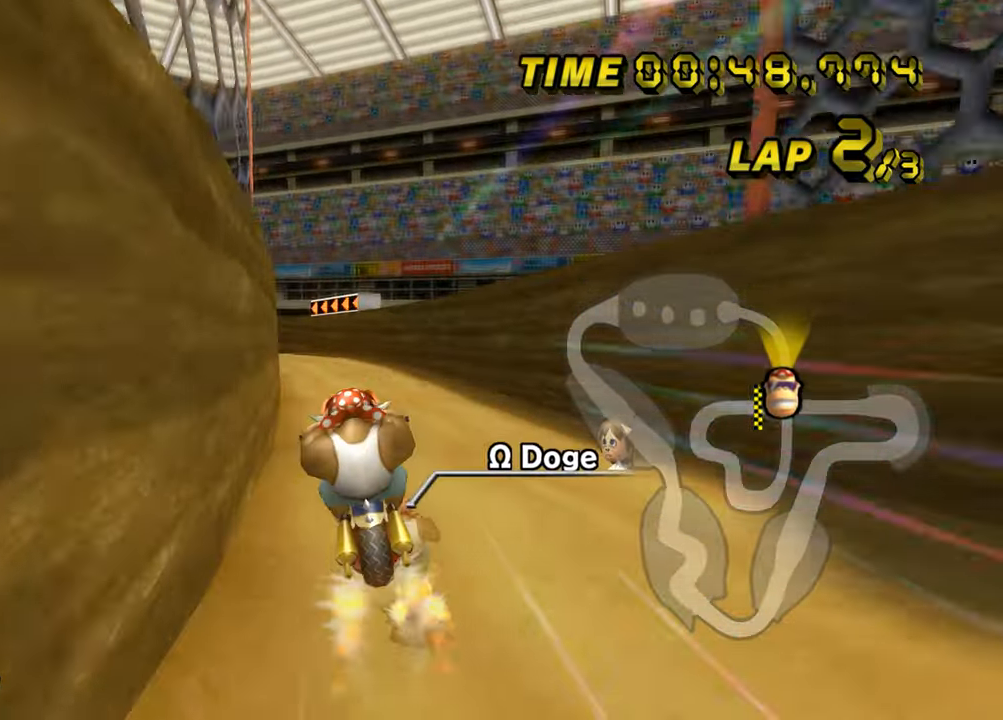
{"buttons": ["A"], "left_stick": "left", "events": []}
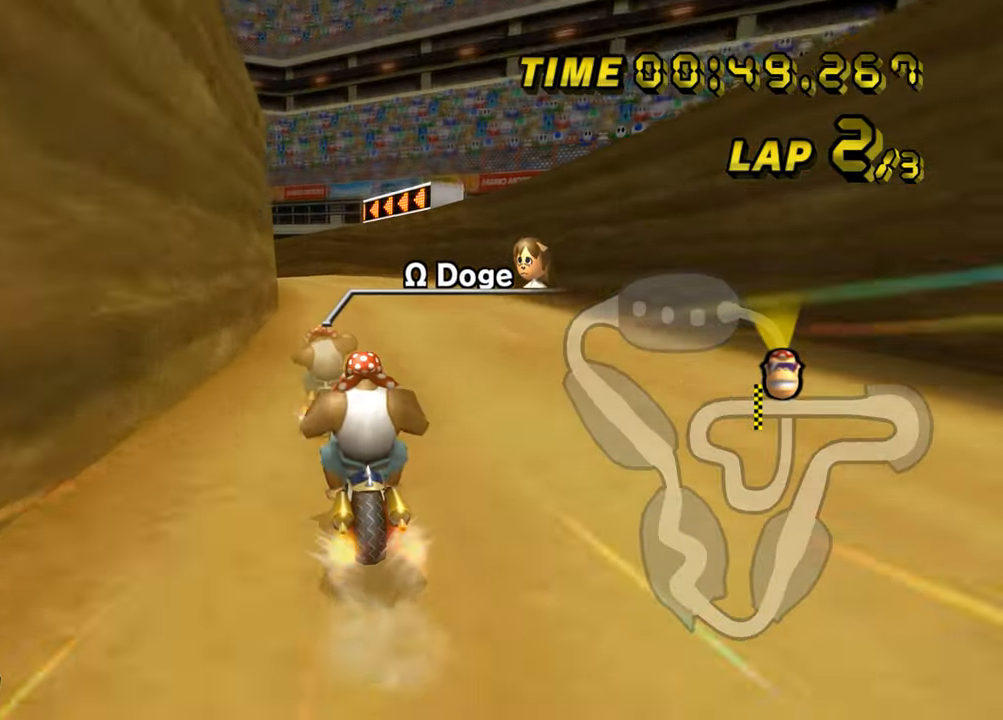
{"buttons": ["A", "B"], "left_stick": "center", "events": [[17, "left_stick", "center"], [351, "B", "down"]]}
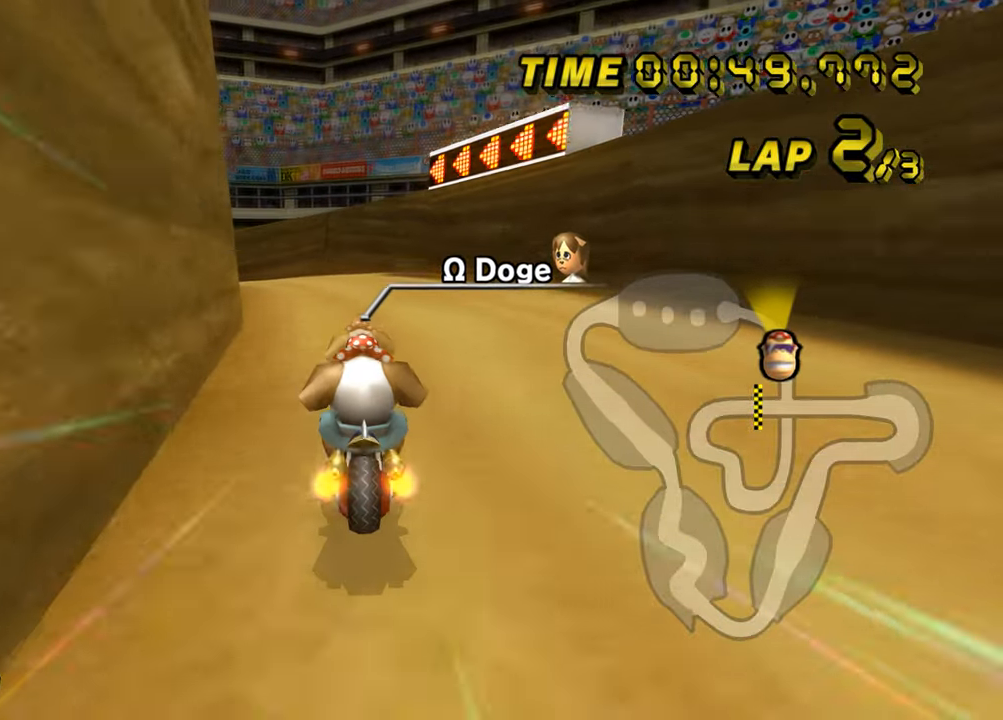
{"buttons": ["A", "B"], "left_stick": "right", "events": [[50, "left_stick", "left"], [483, "left_stick", "right"]]}
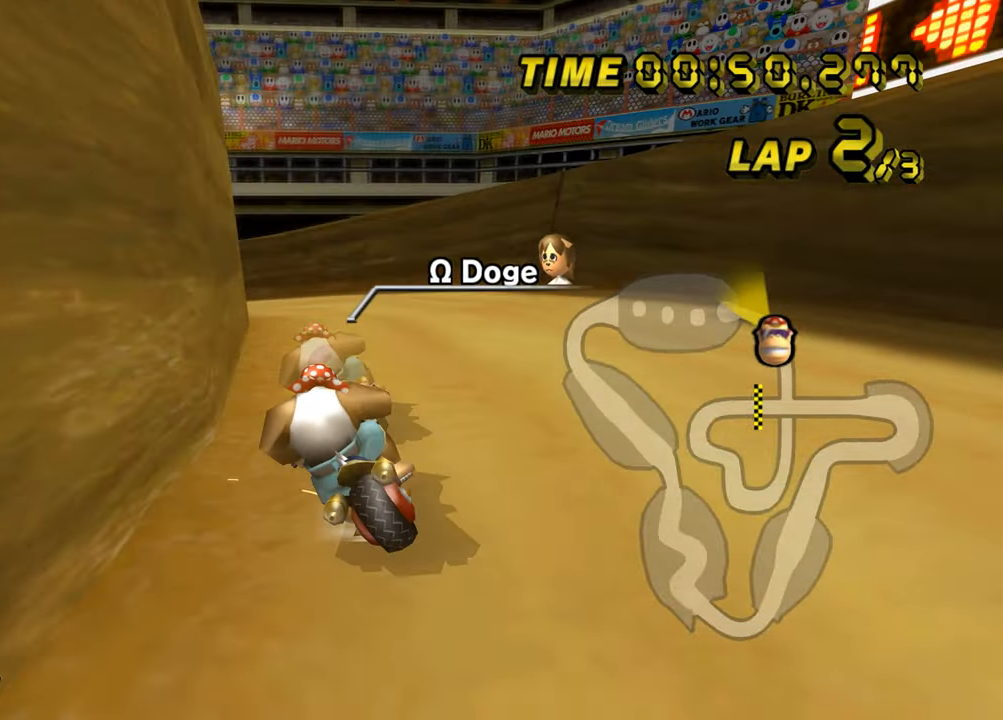
{"buttons": ["A", "B"], "left_stick": "left", "events": [[317, "left_stick", "left"]]}
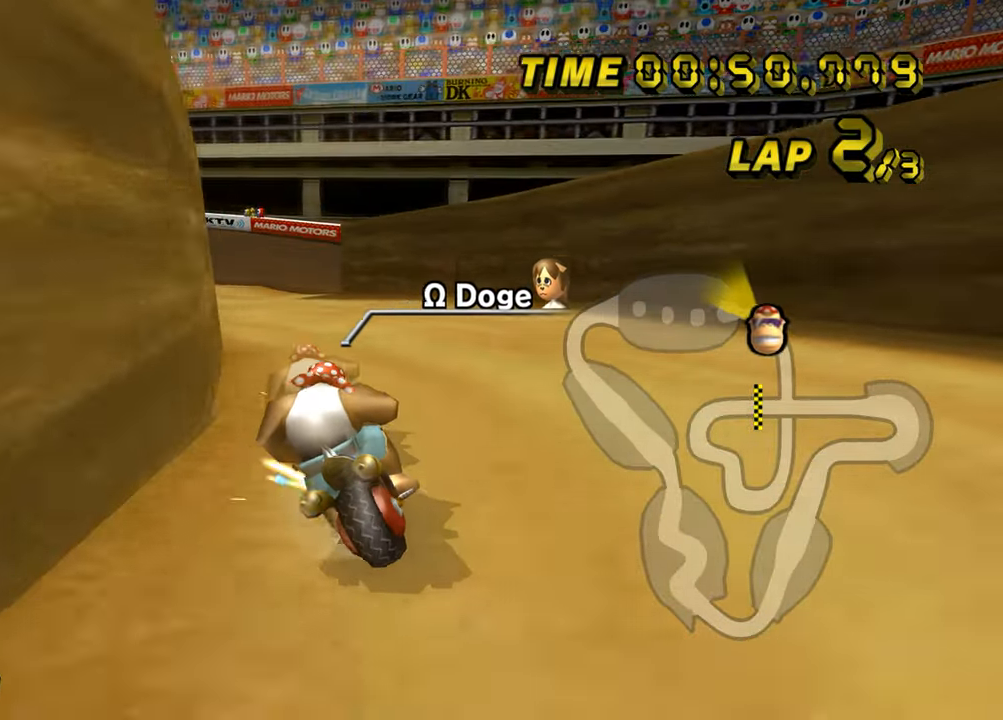
{"buttons": ["A"], "left_stick": "right", "events": [[267, "B", "up"], [317, "left_stick", "right"]]}
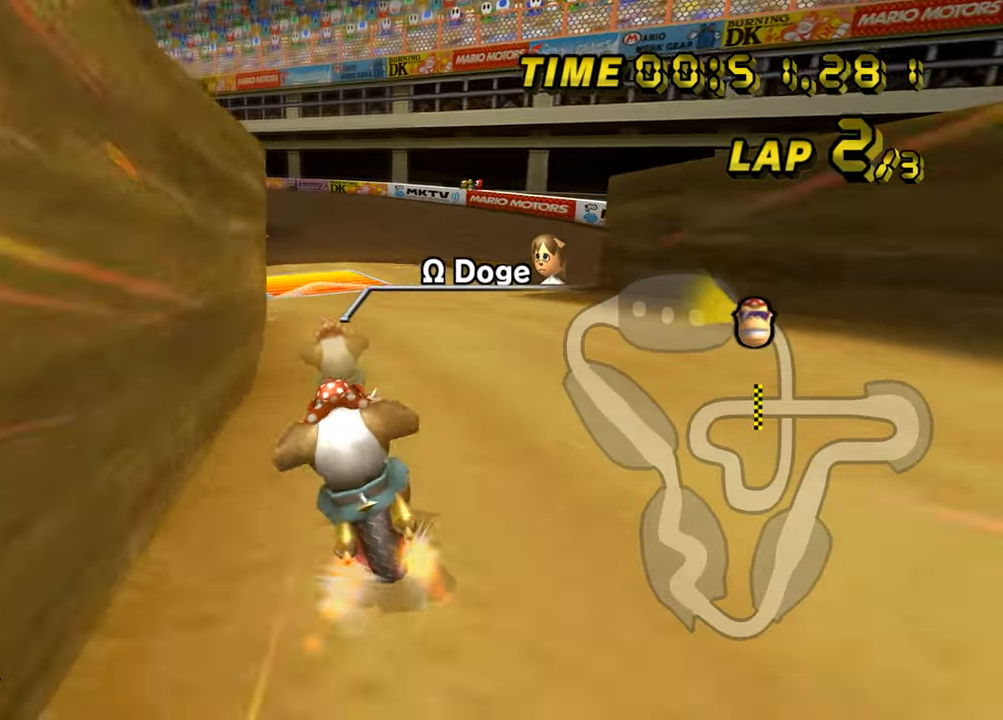
{"buttons": ["A"], "left_stick": "center", "events": [[34, "left_stick", "center"], [117, "left_stick", "left"], [217, "left_stick", "center"]]}
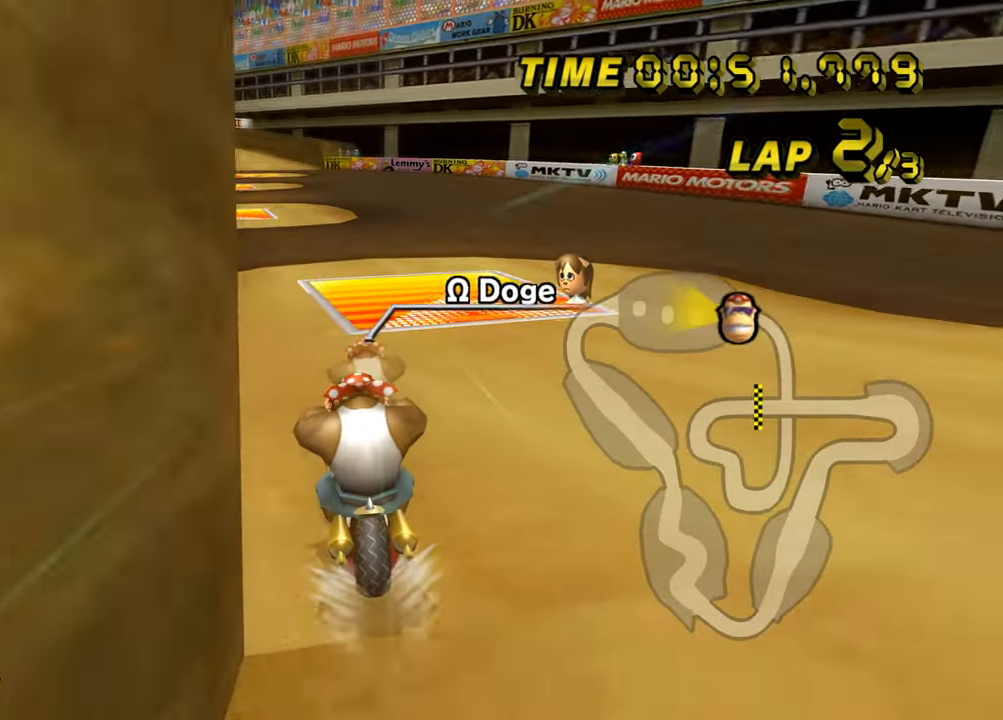
{"buttons": ["A"], "left_stick": "center", "events": []}